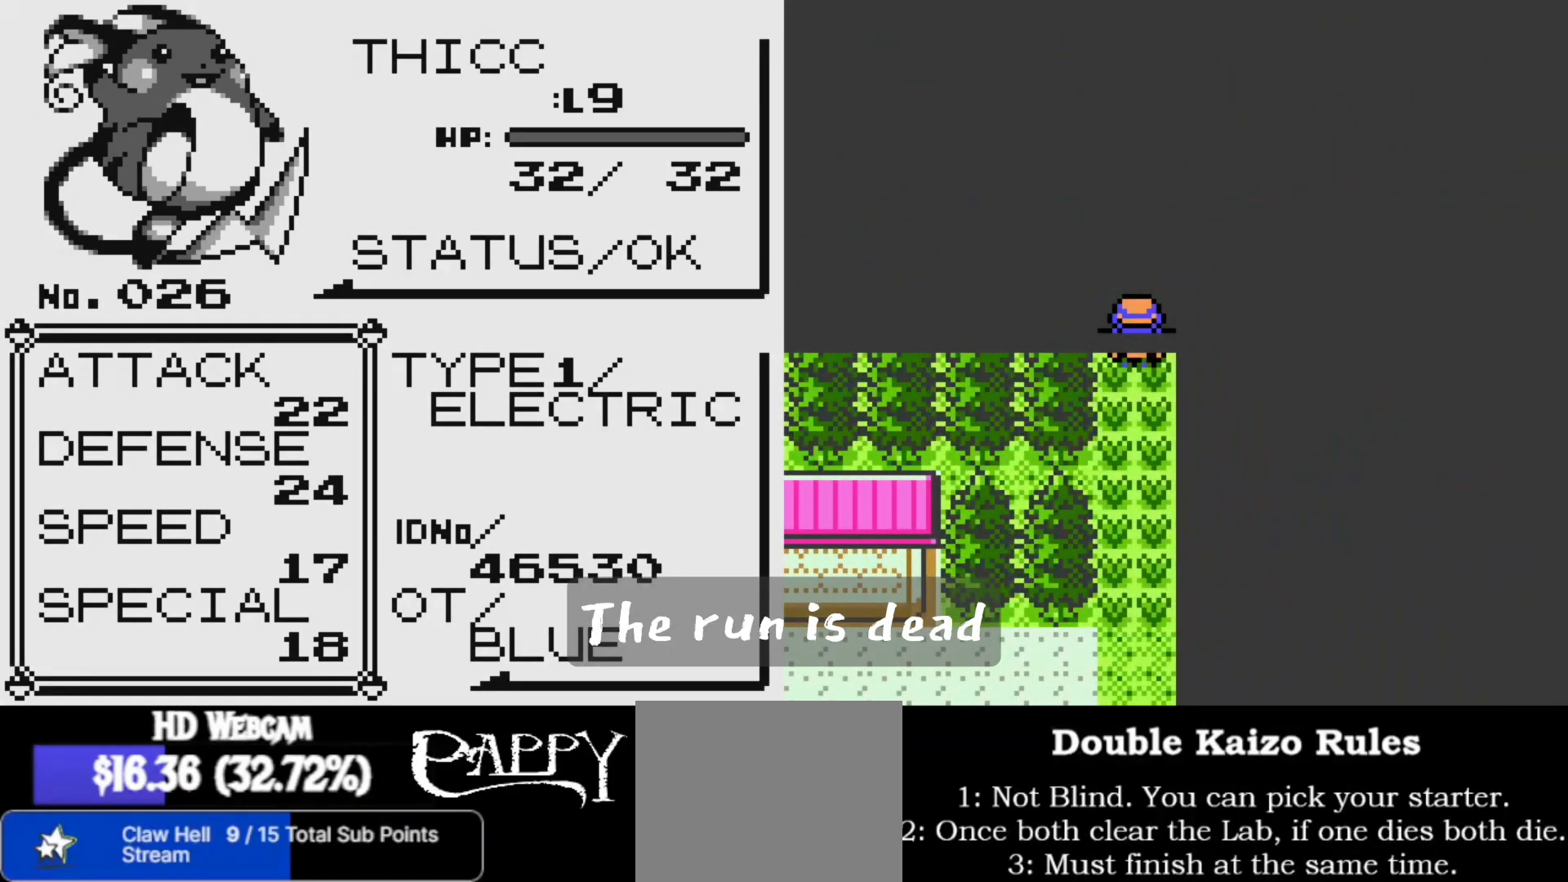
Gameplay with a controller (Nintendo layout); each line is a JSON object with the inputs held at the frame after it. "events" lists button and stick changes between this image and that frame as [ms after this image, input, new state], when the widget could be followed in between. Not read: L1 L3 R1 R3.
{"buttons": [], "left_stick": "center", "right_stick": "center", "events": []}
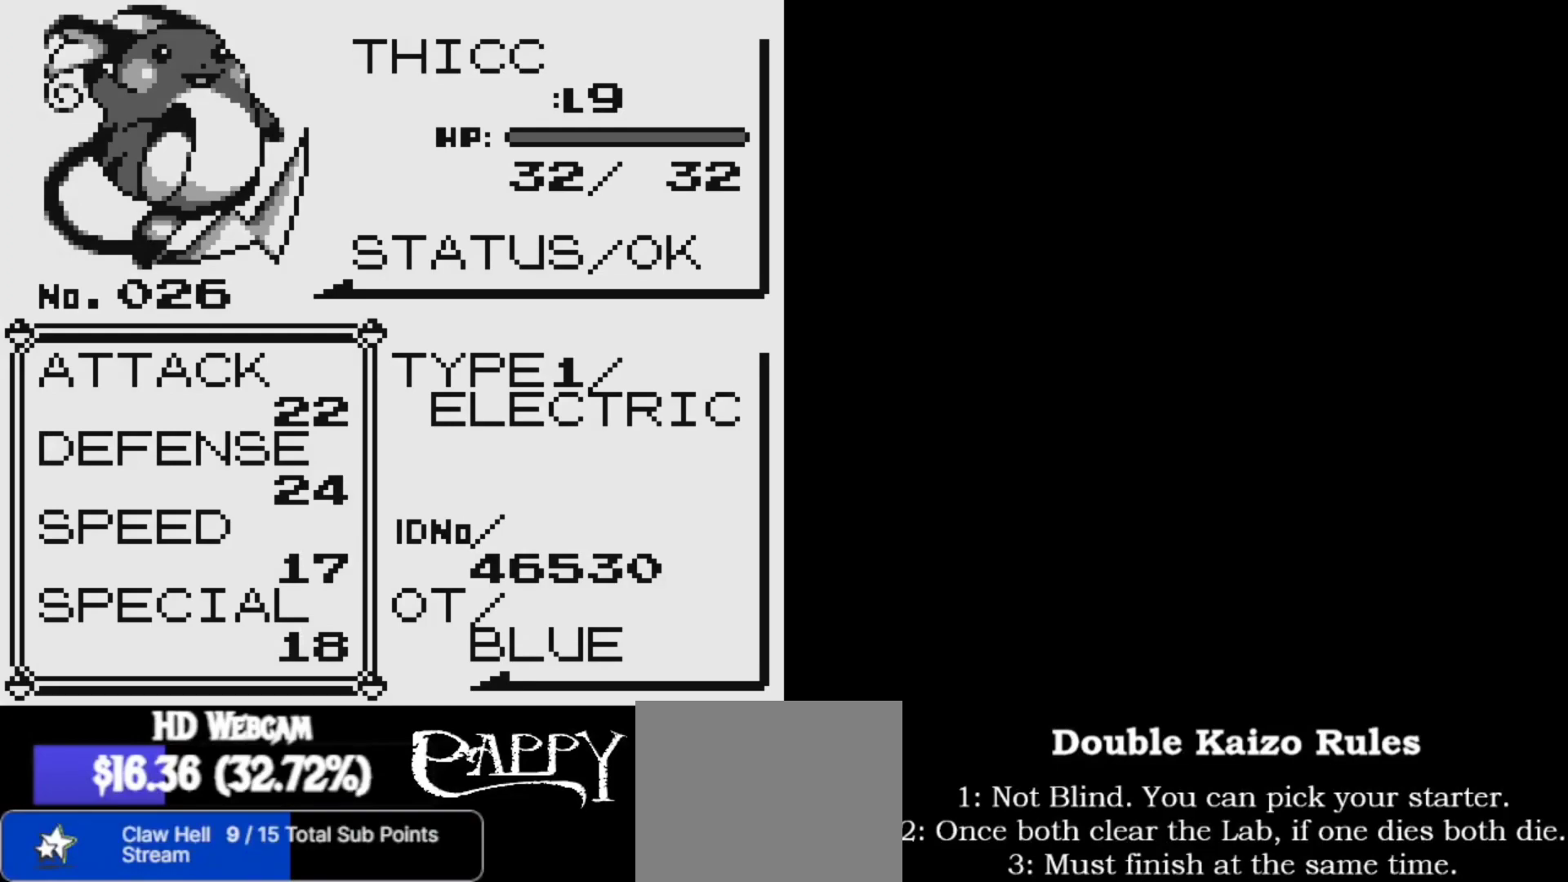
{"buttons": [], "left_stick": "center", "right_stick": "center", "events": []}
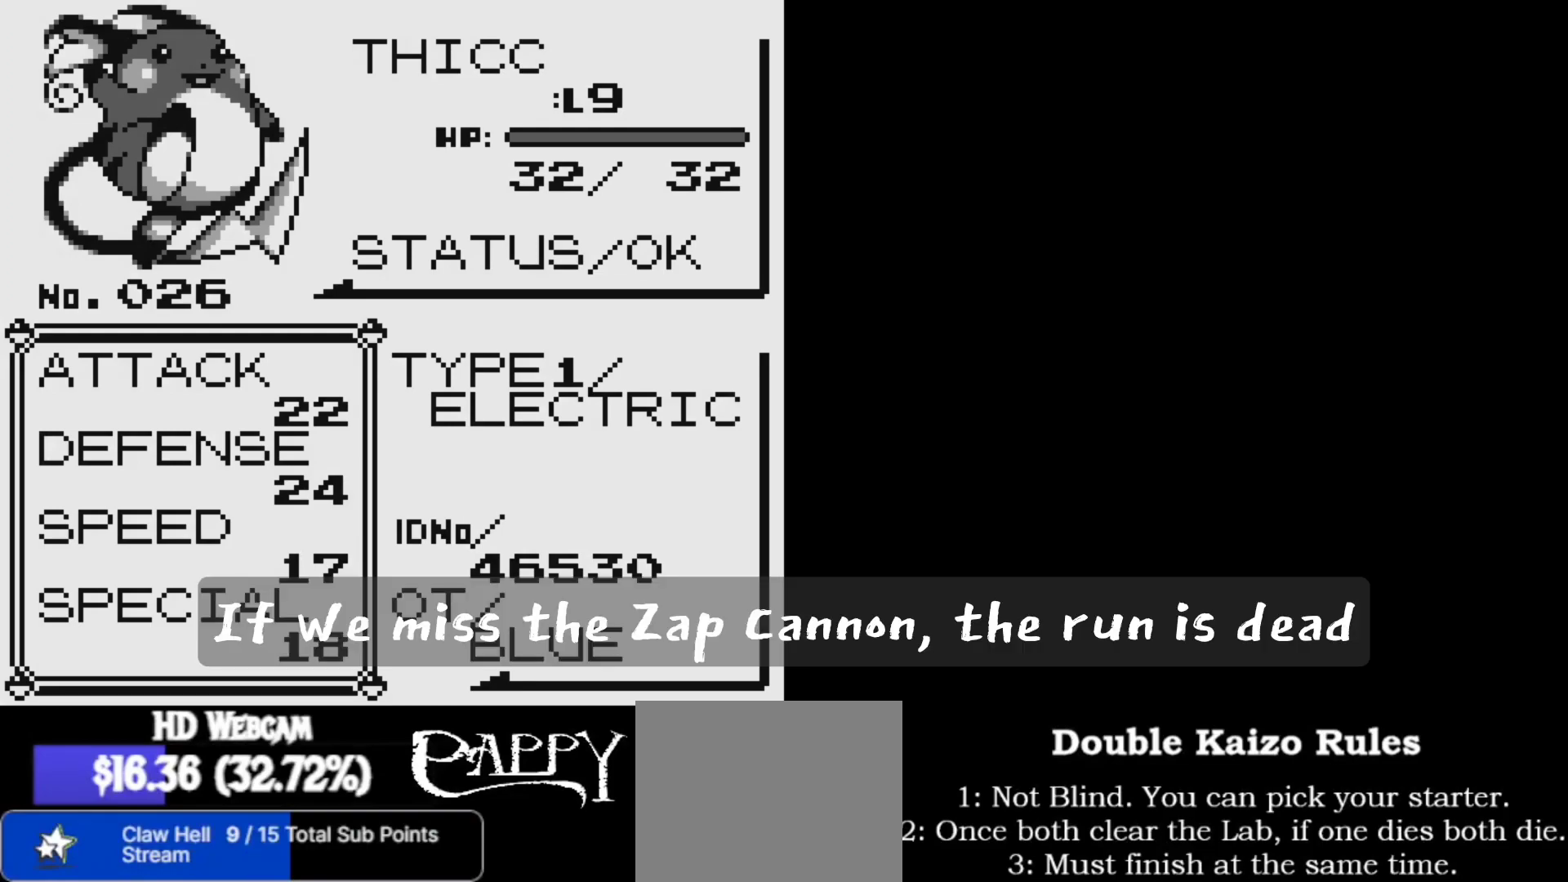
{"buttons": [], "left_stick": "center", "right_stick": "center", "events": []}
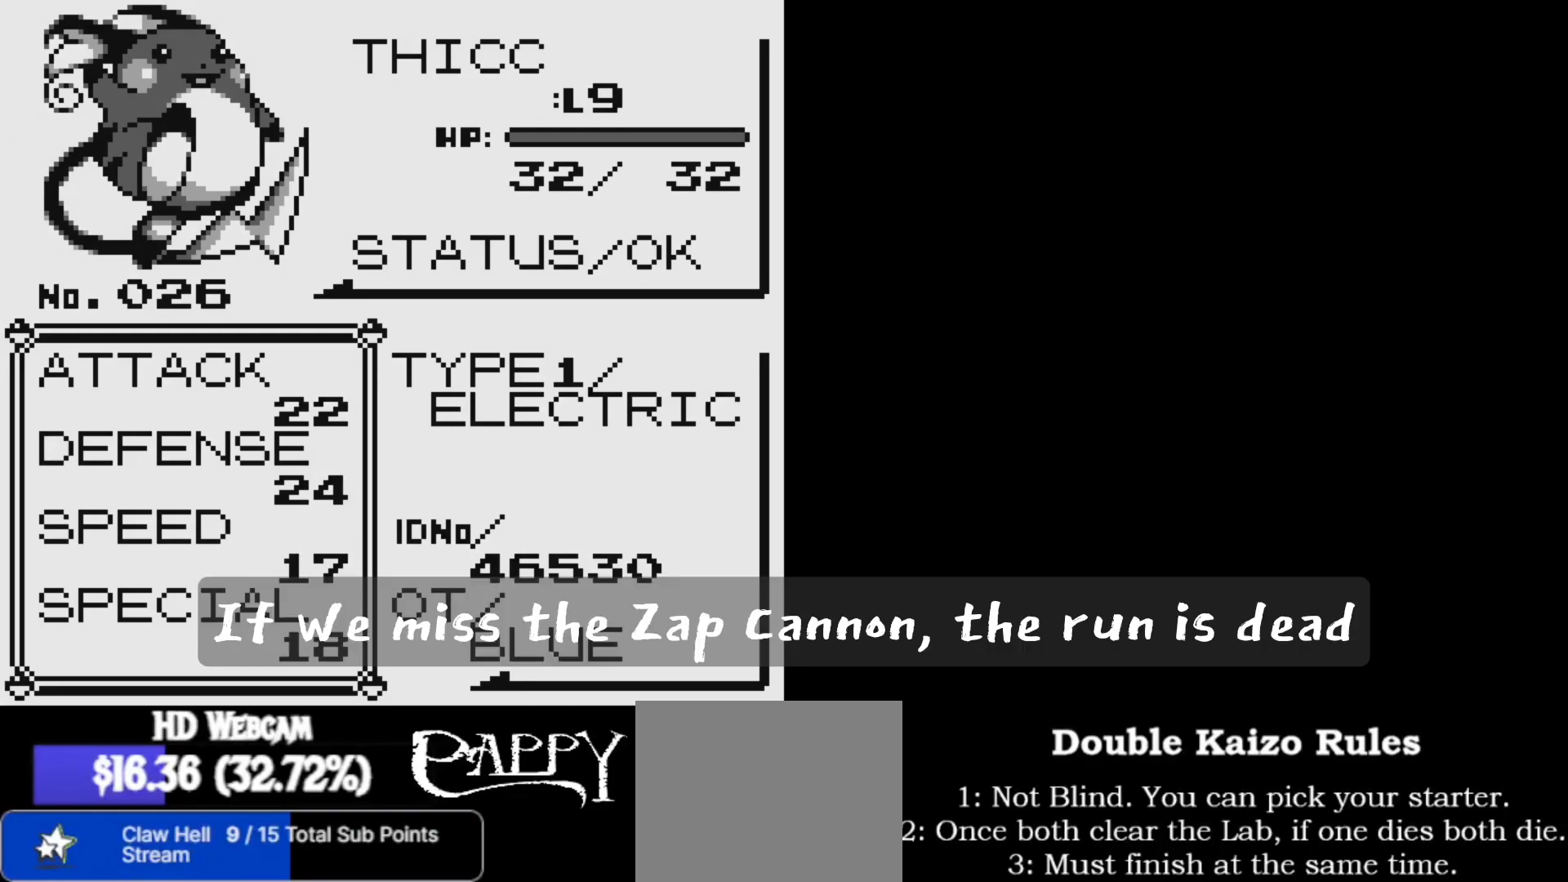
{"buttons": [], "left_stick": "center", "right_stick": "center", "events": []}
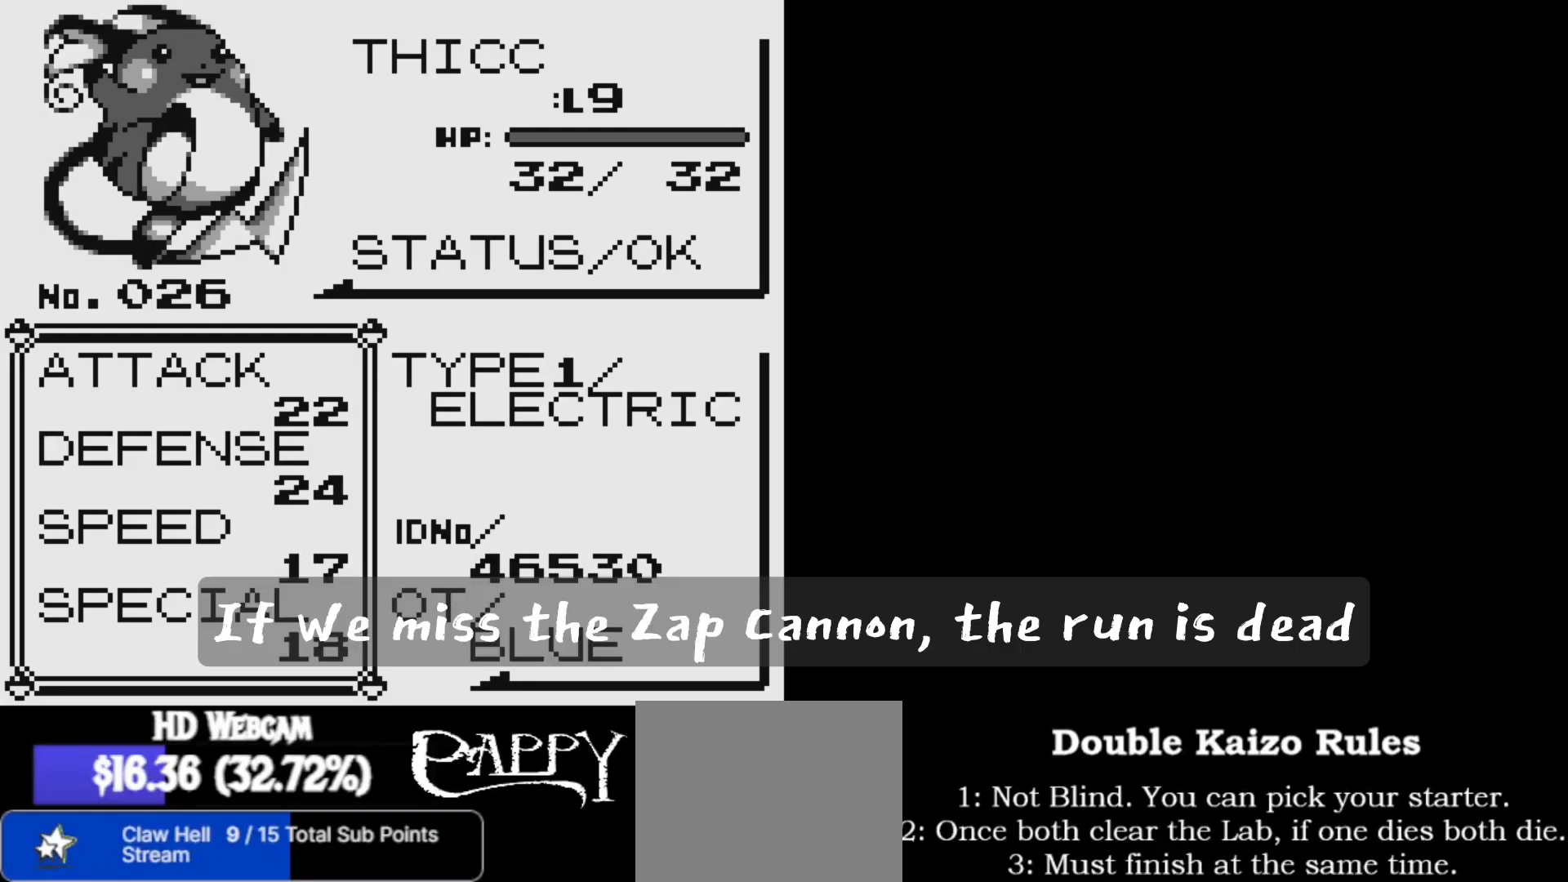
{"buttons": [], "left_stick": "center", "right_stick": "center", "events": []}
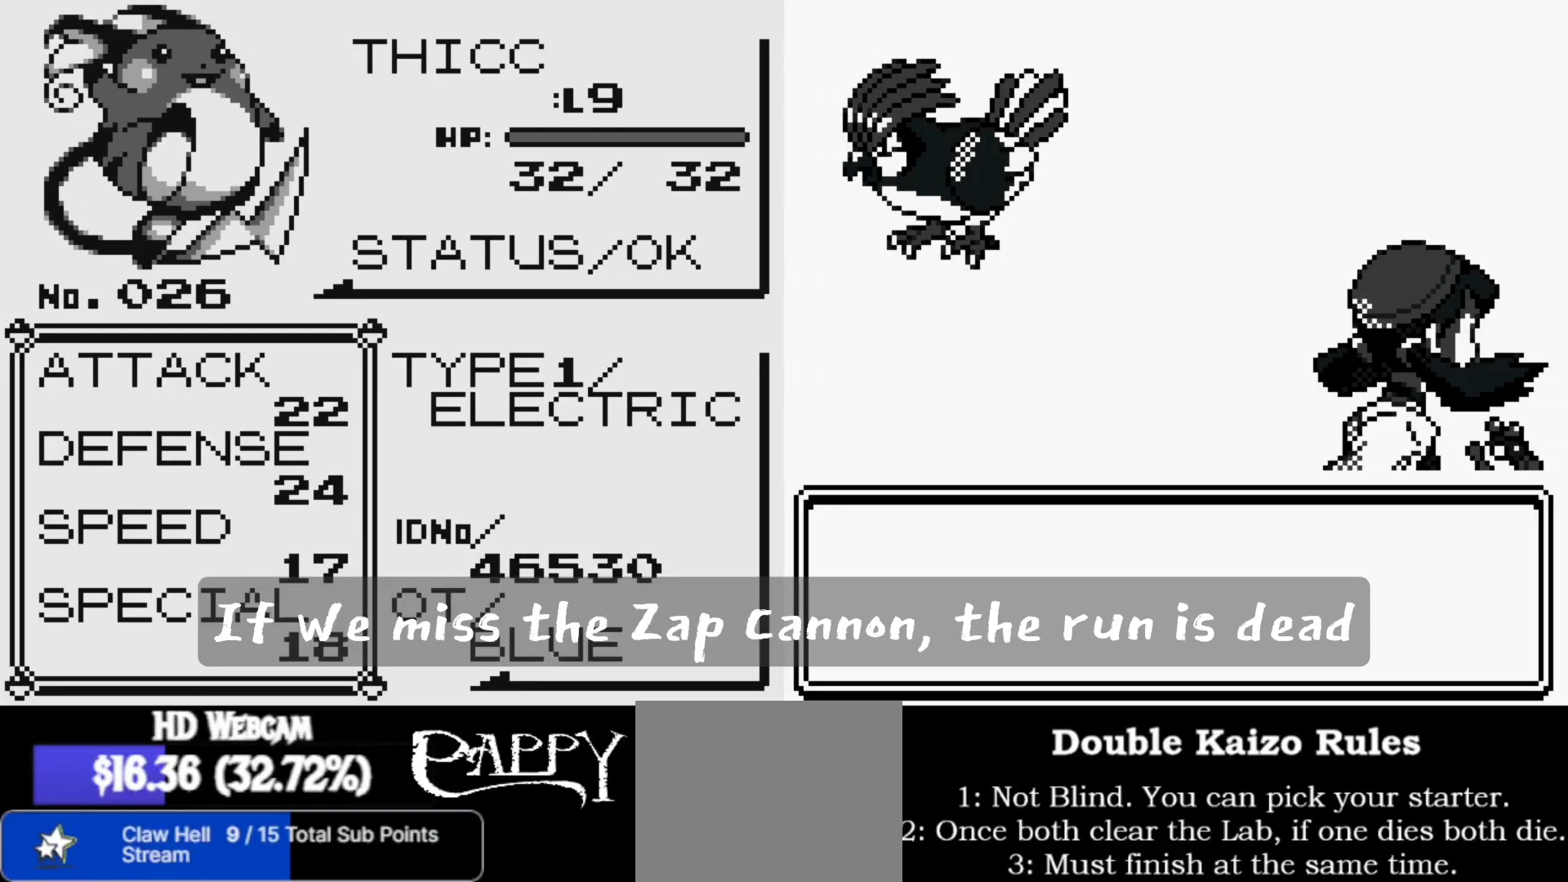
{"buttons": [], "left_stick": "center", "right_stick": "up", "events": [[400, "right_stick", "up"]]}
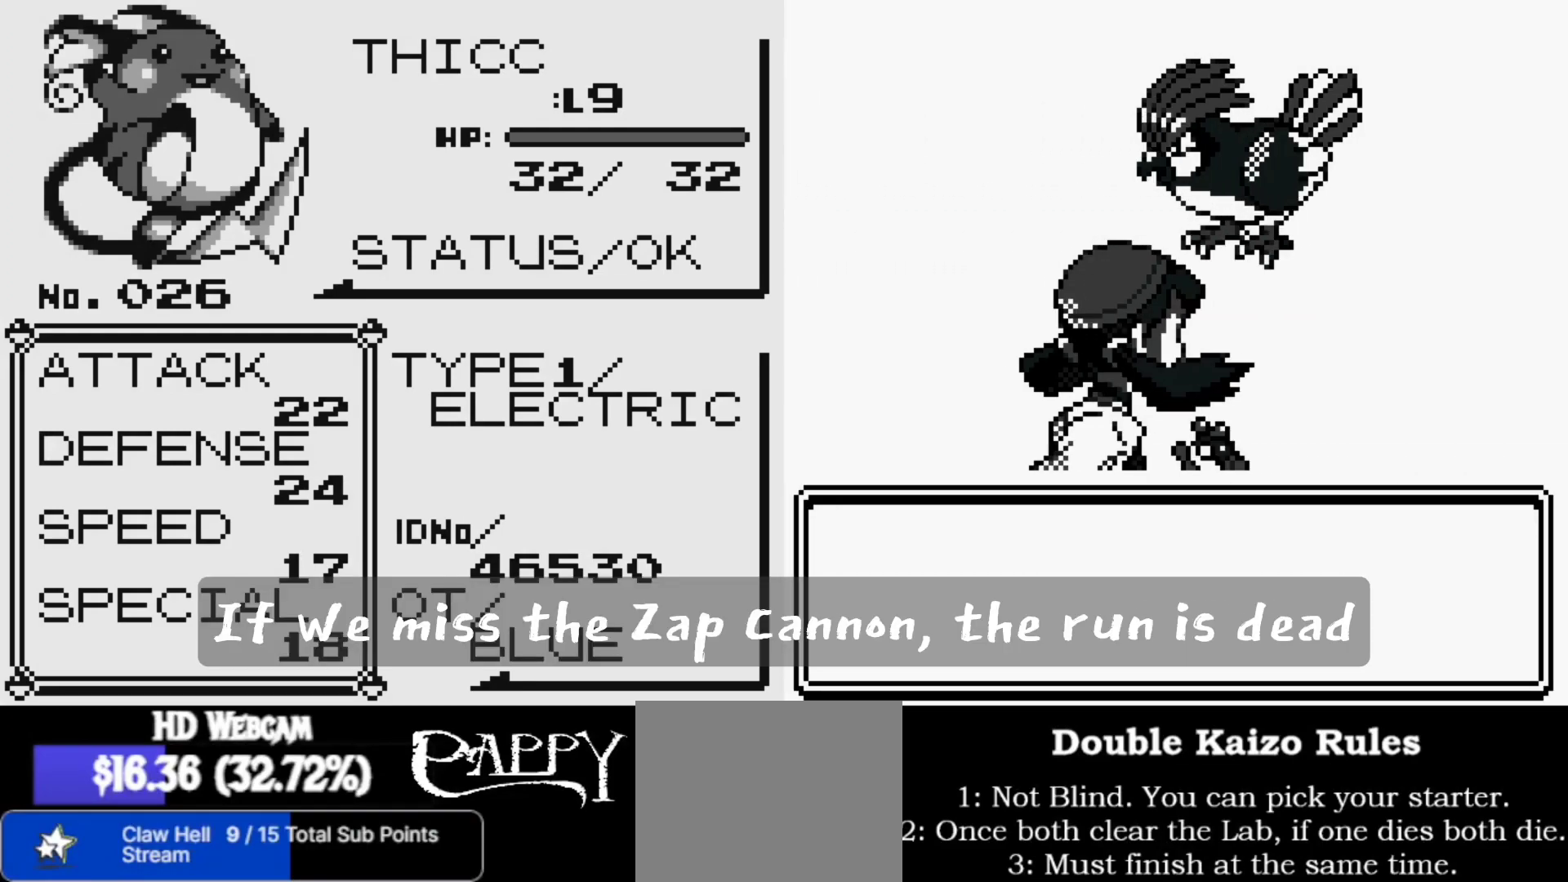
{"buttons": [], "left_stick": "center", "right_stick": "up", "events": []}
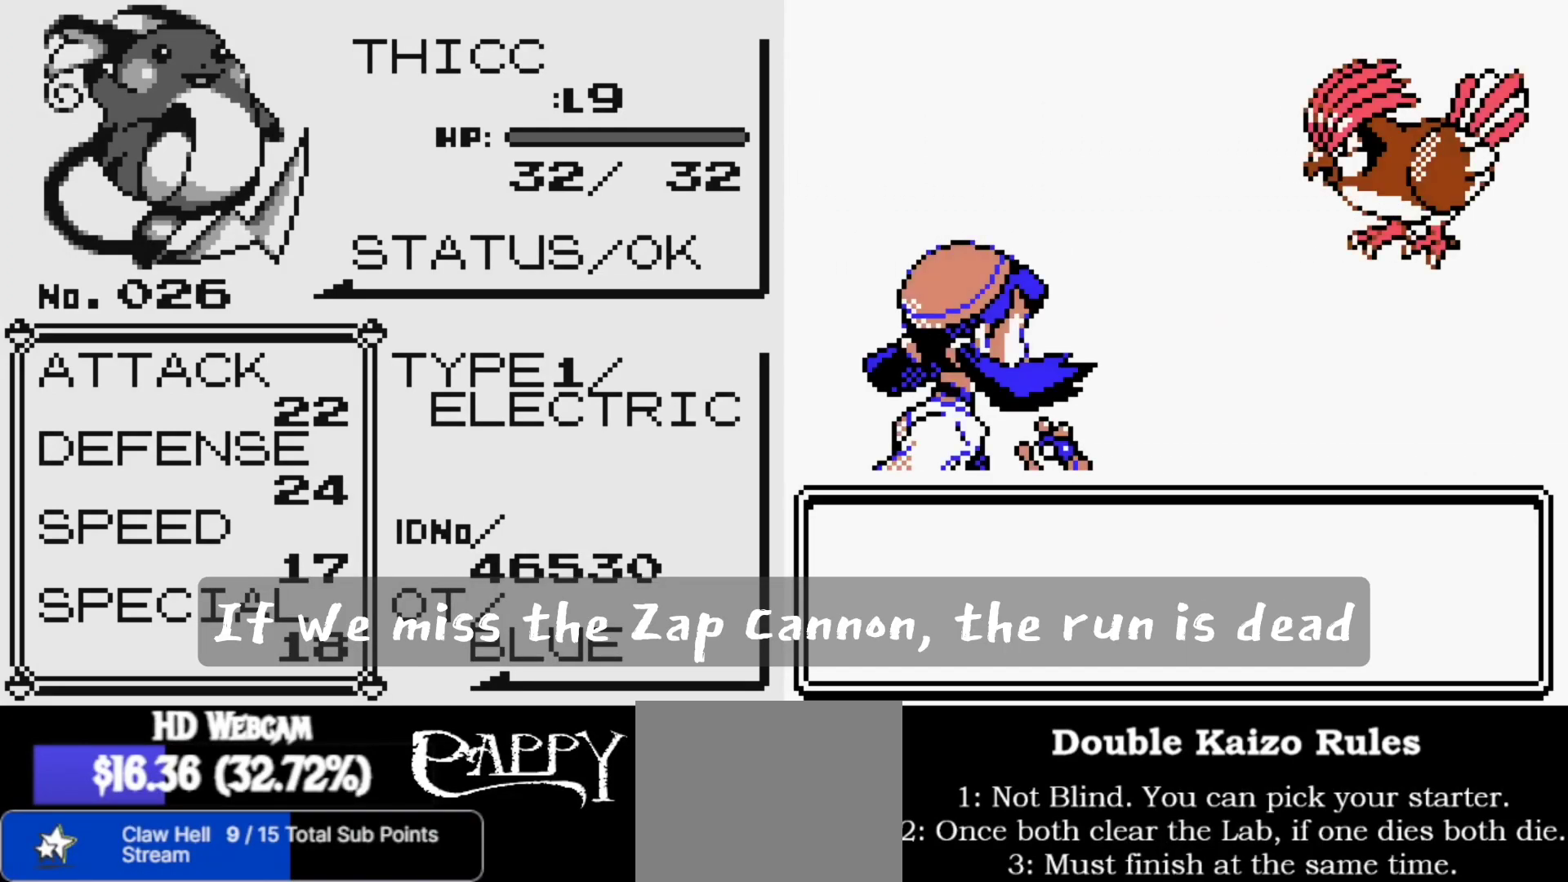
{"buttons": [], "left_stick": "center", "right_stick": "up", "events": []}
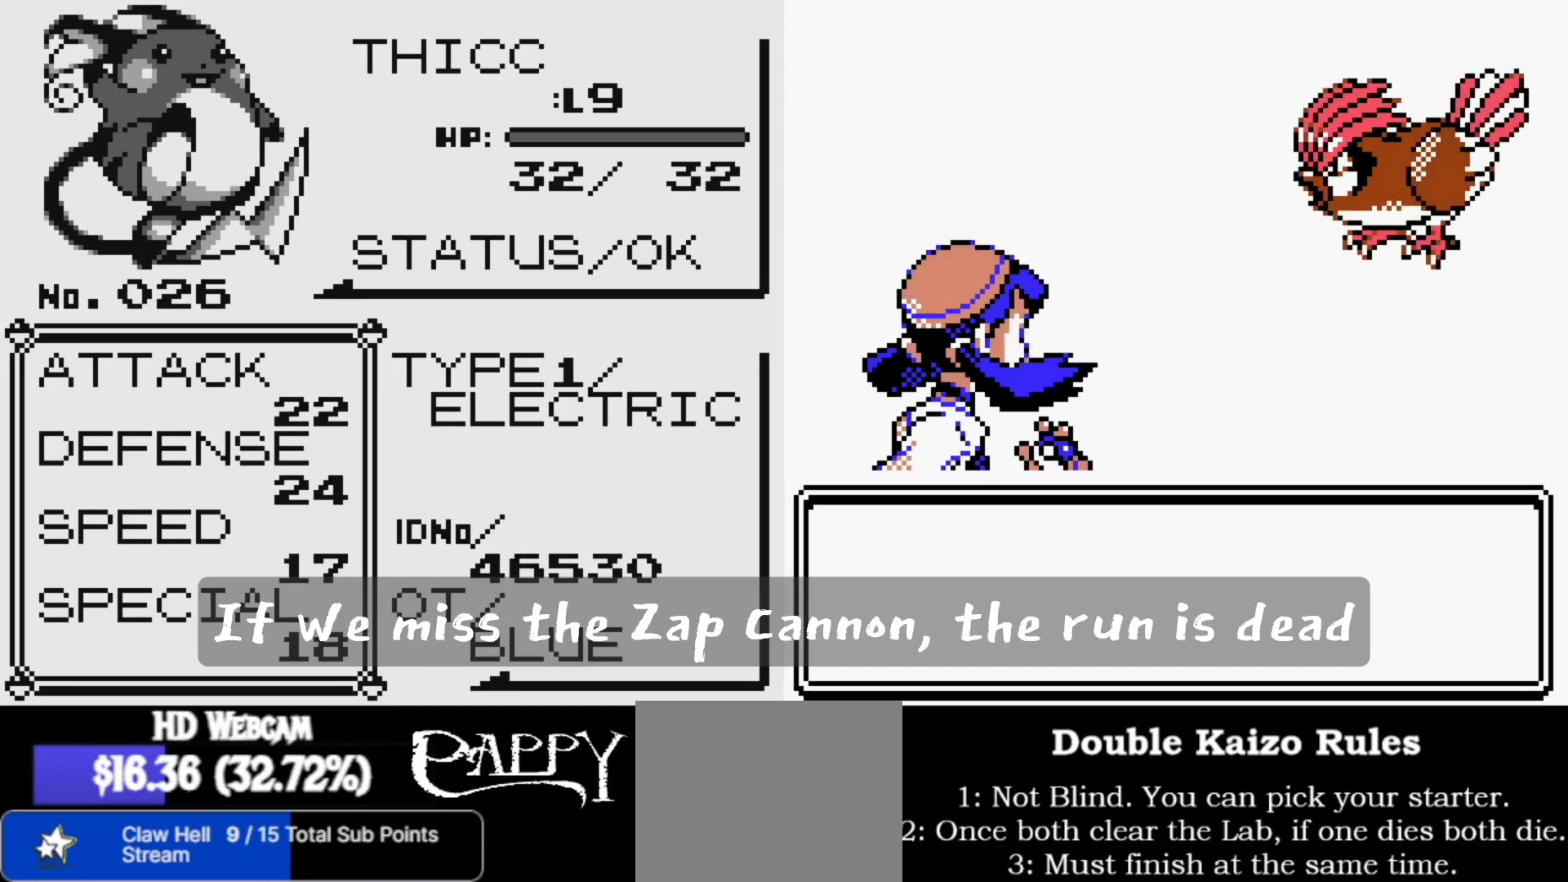
{"buttons": [], "left_stick": "center", "right_stick": "up", "events": []}
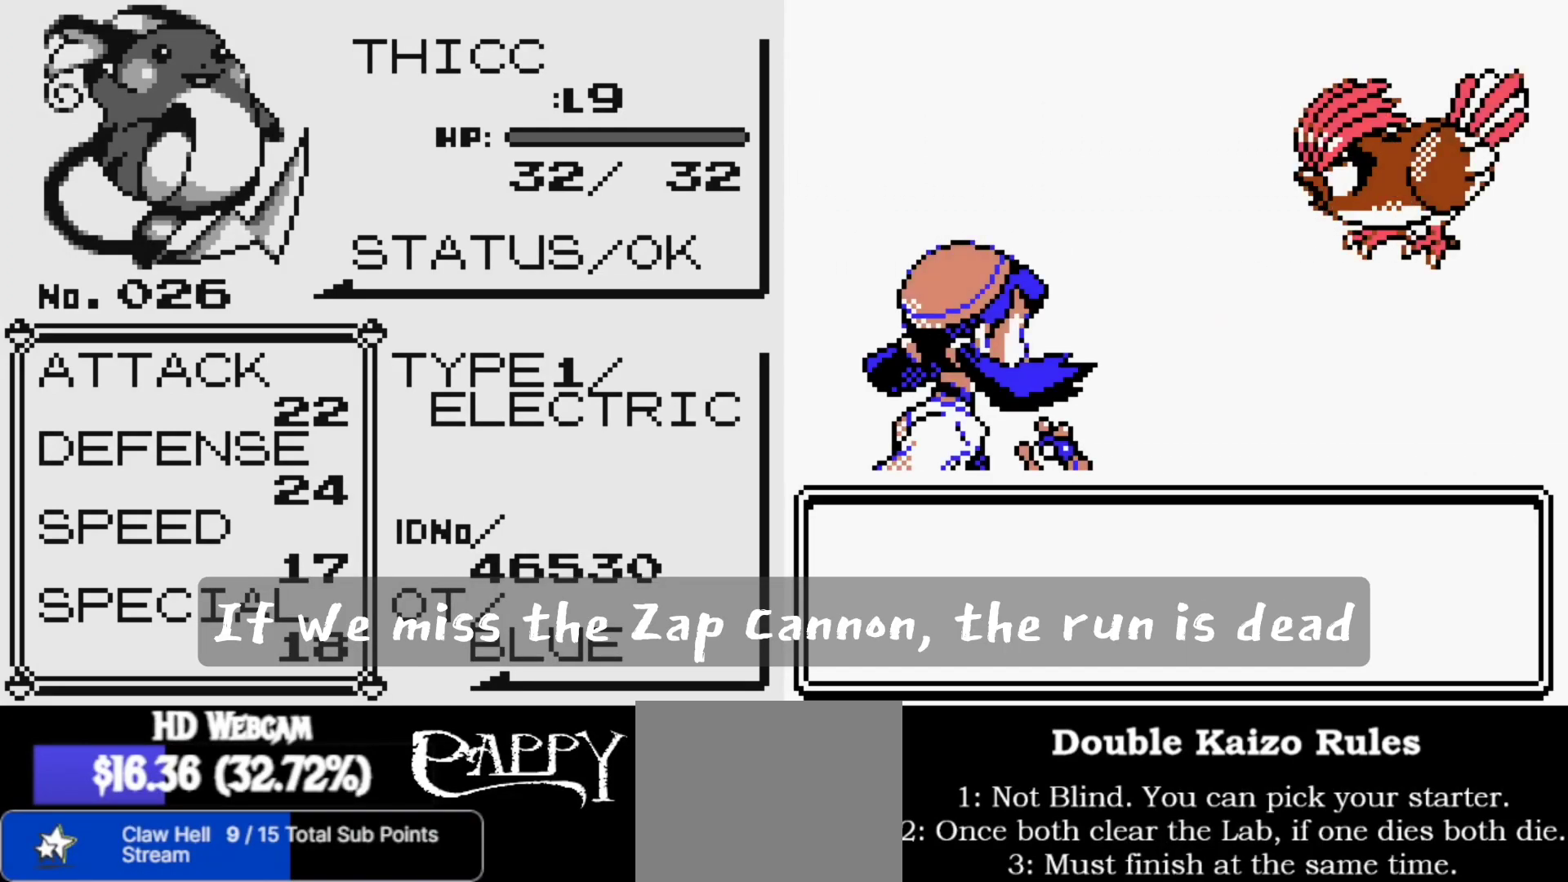
{"buttons": [], "left_stick": "center", "right_stick": "center", "events": [[450, "right_stick", "center"]]}
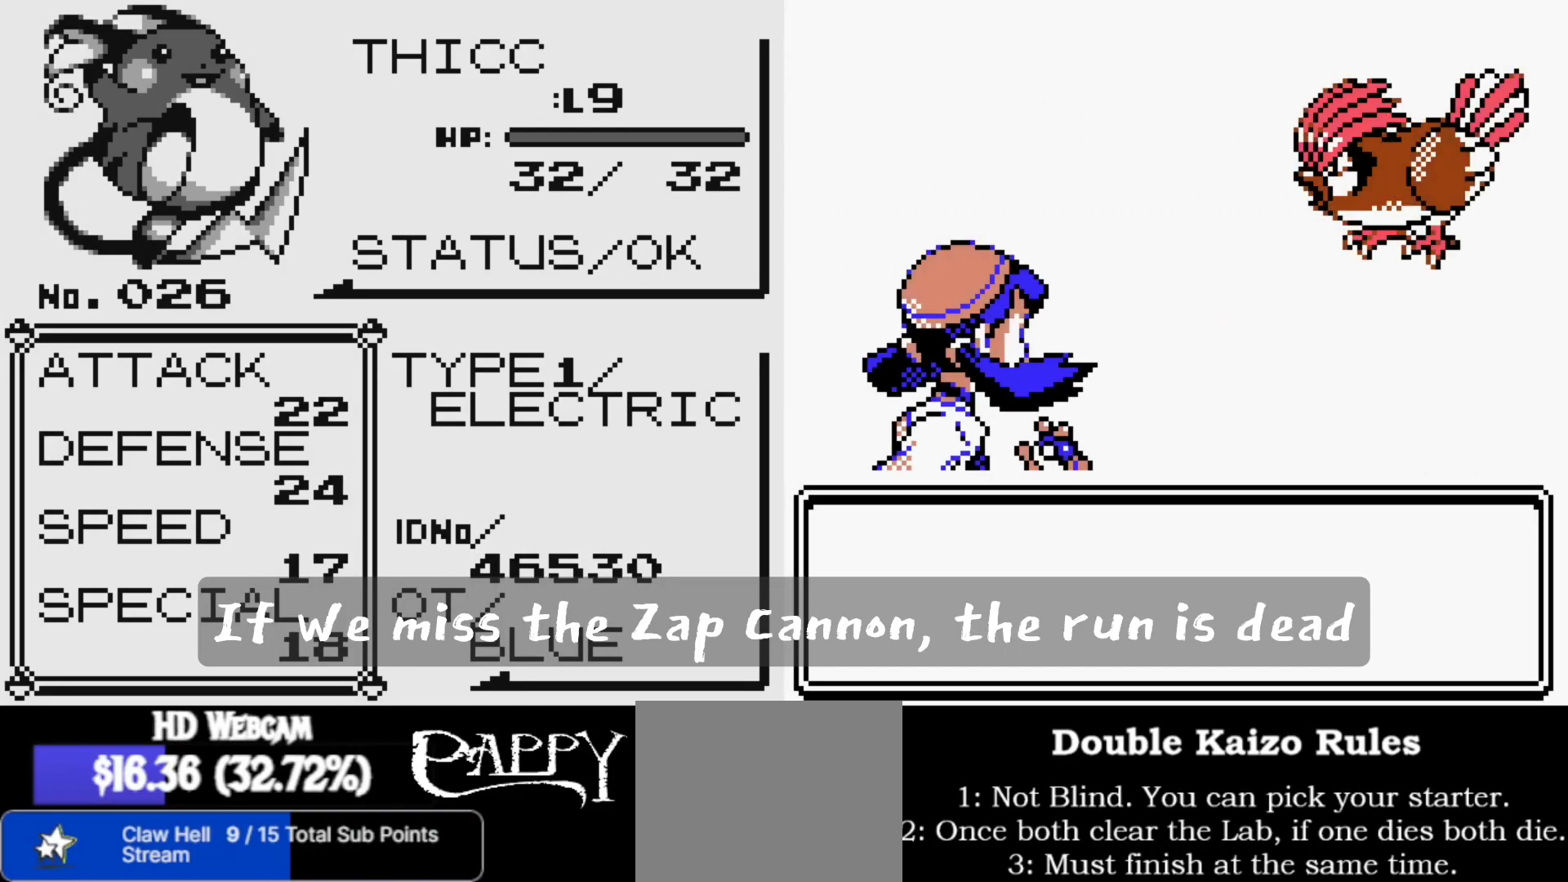
{"buttons": [], "left_stick": "center", "right_stick": "center", "events": []}
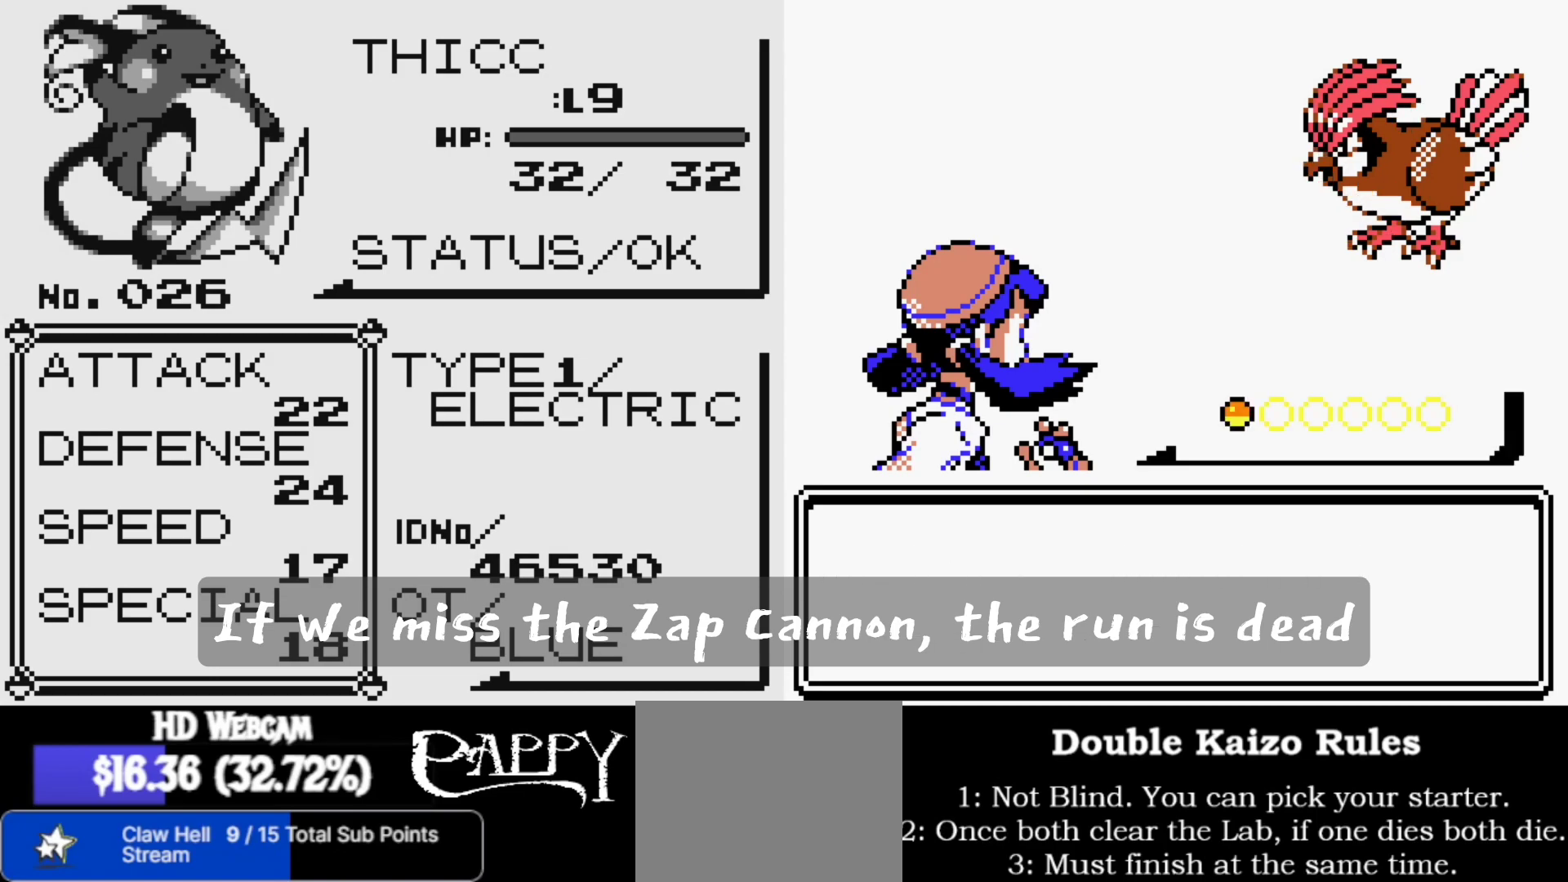
{"buttons": [], "left_stick": "center", "right_stick": "center", "events": []}
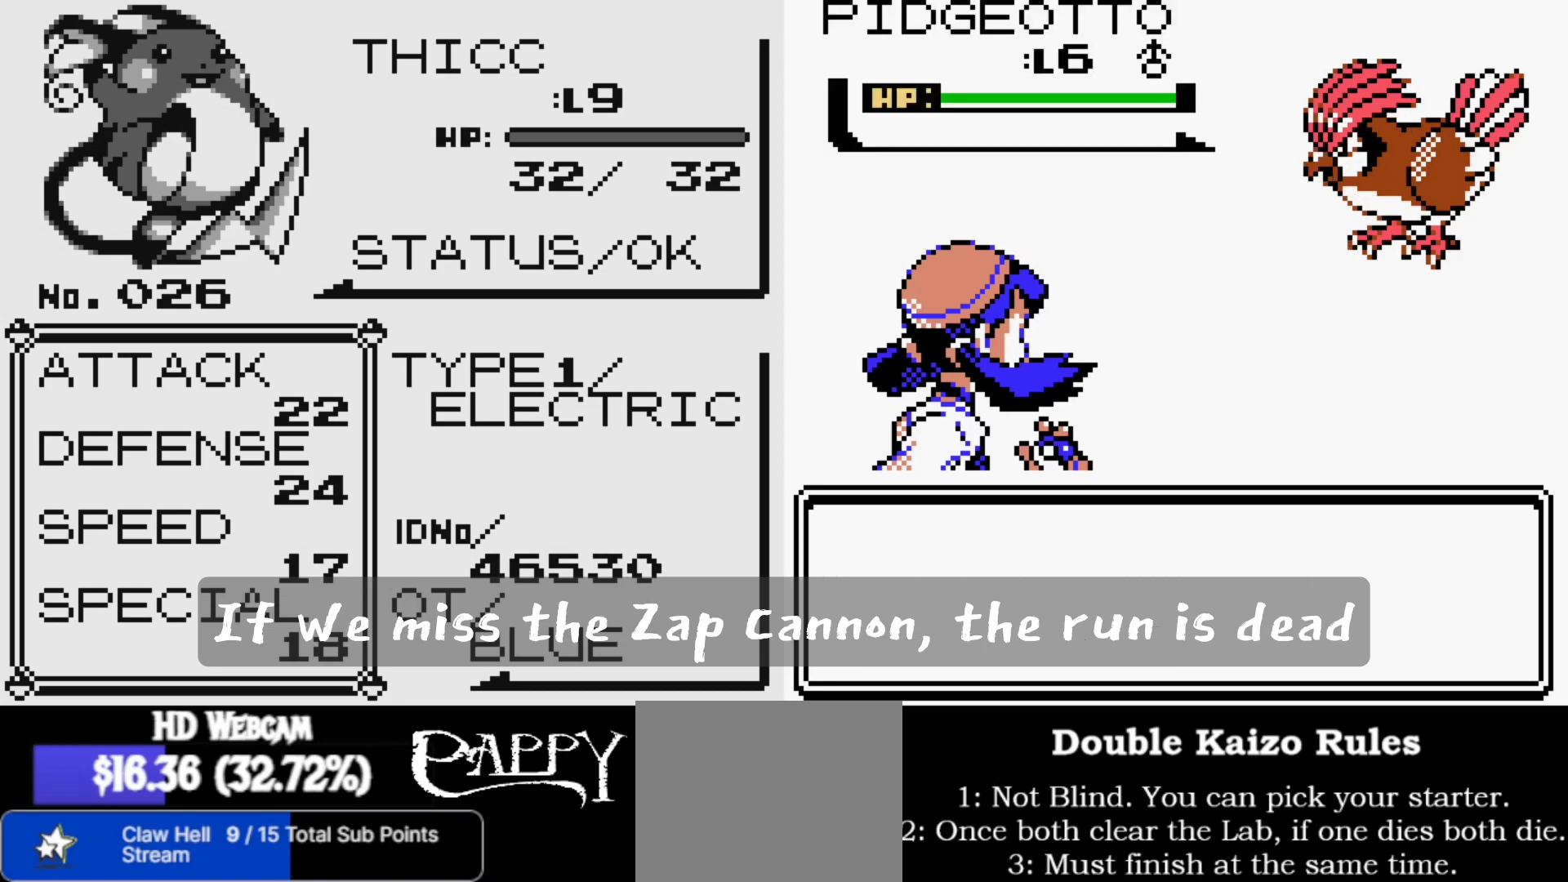
{"buttons": [], "left_stick": "center", "right_stick": "center", "events": []}
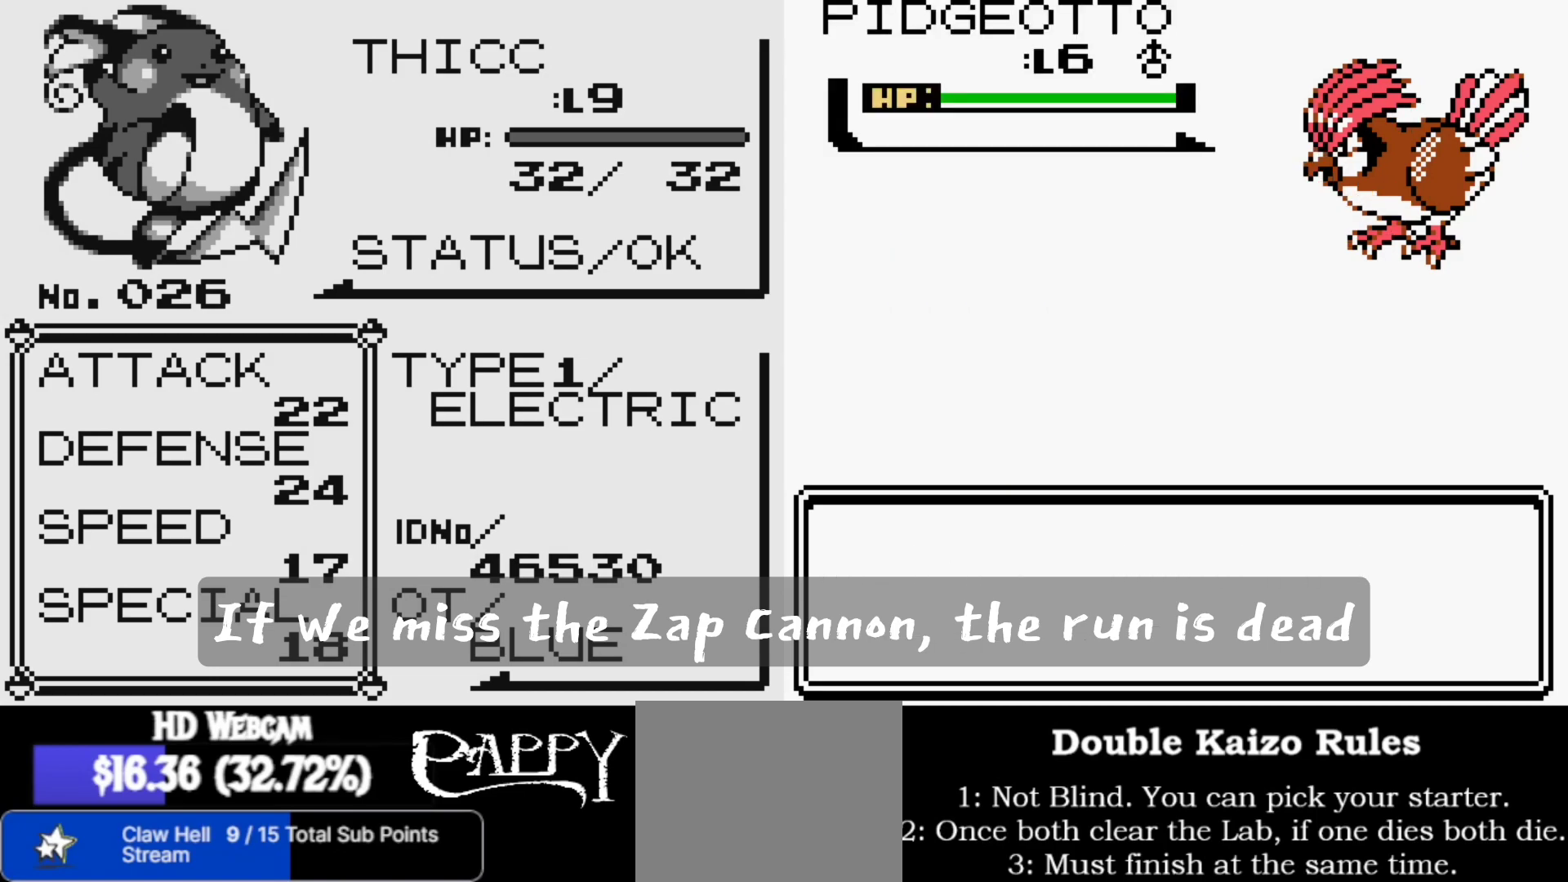
{"buttons": [], "left_stick": "center", "right_stick": "center", "events": []}
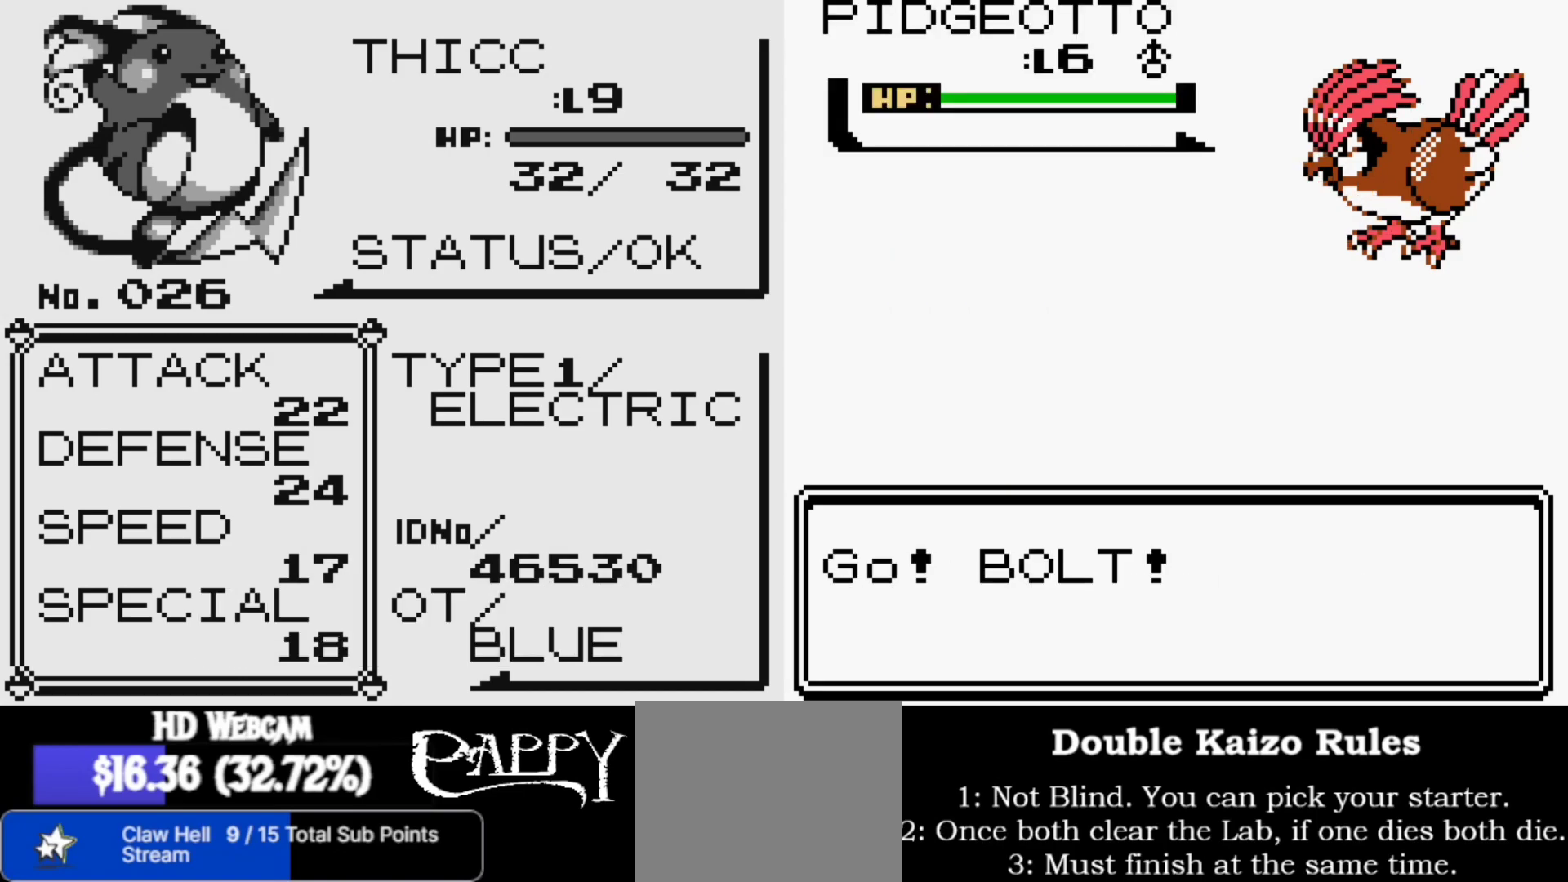
{"buttons": [], "left_stick": "center", "right_stick": "center", "events": []}
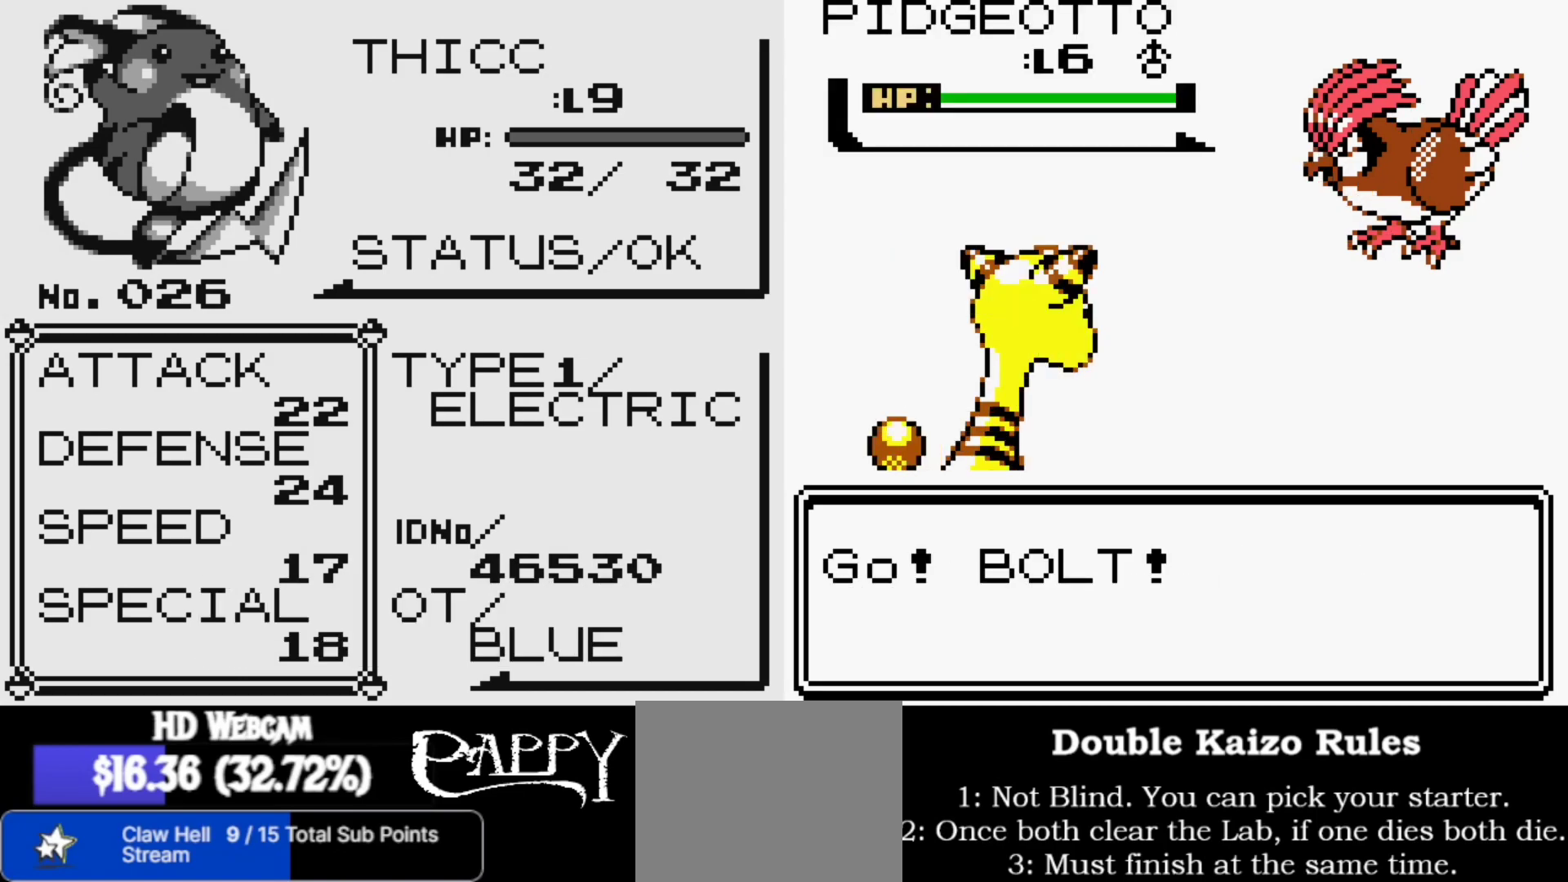
{"buttons": [], "left_stick": "center", "right_stick": "center", "events": []}
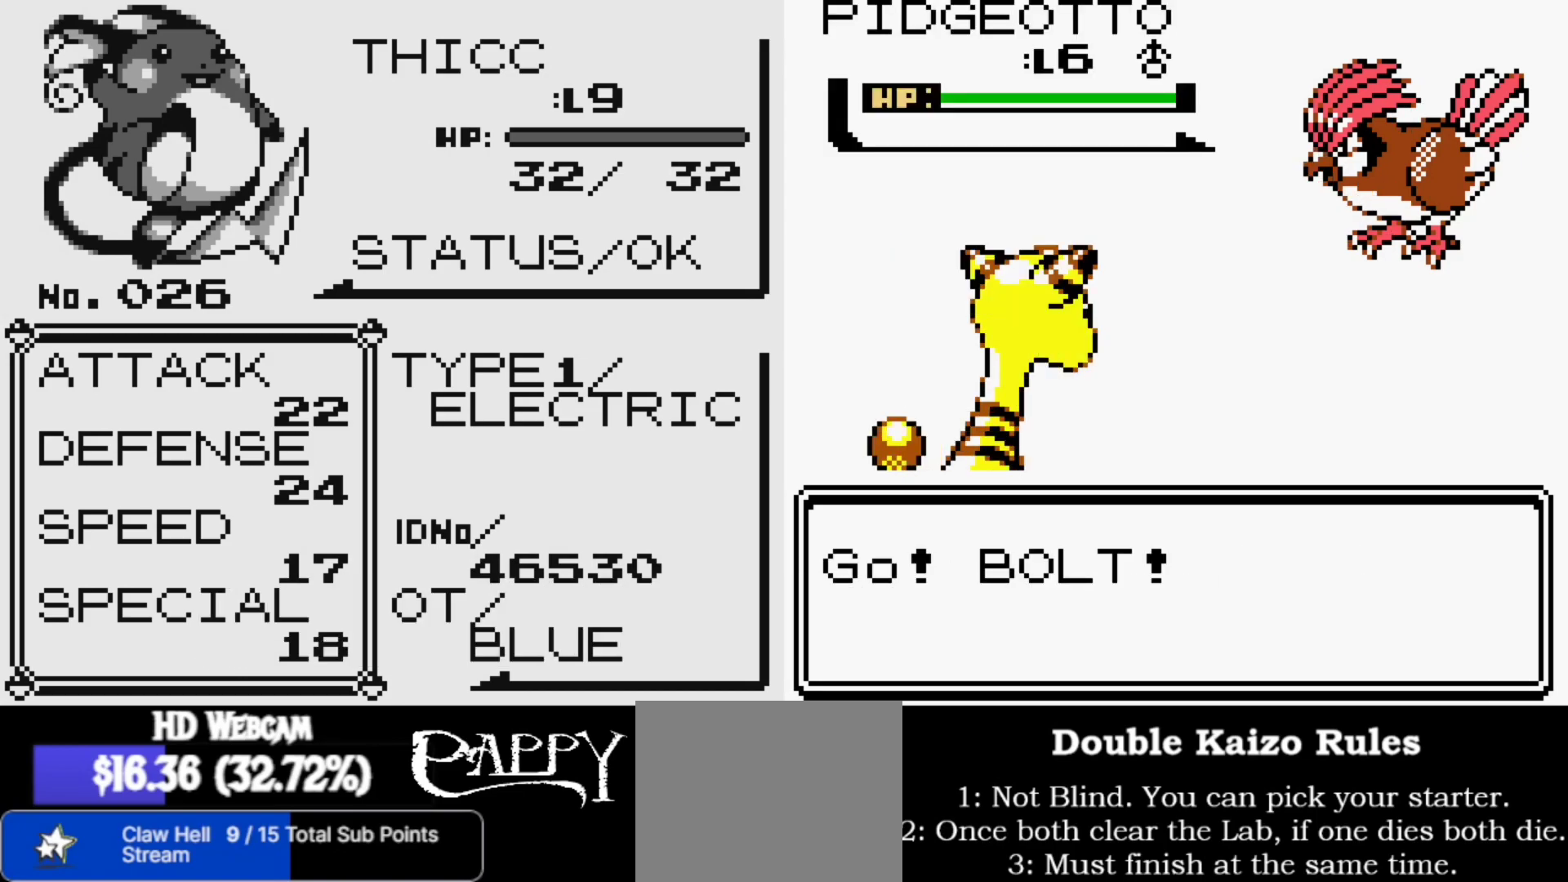
{"buttons": [], "left_stick": "center", "right_stick": "center", "events": []}
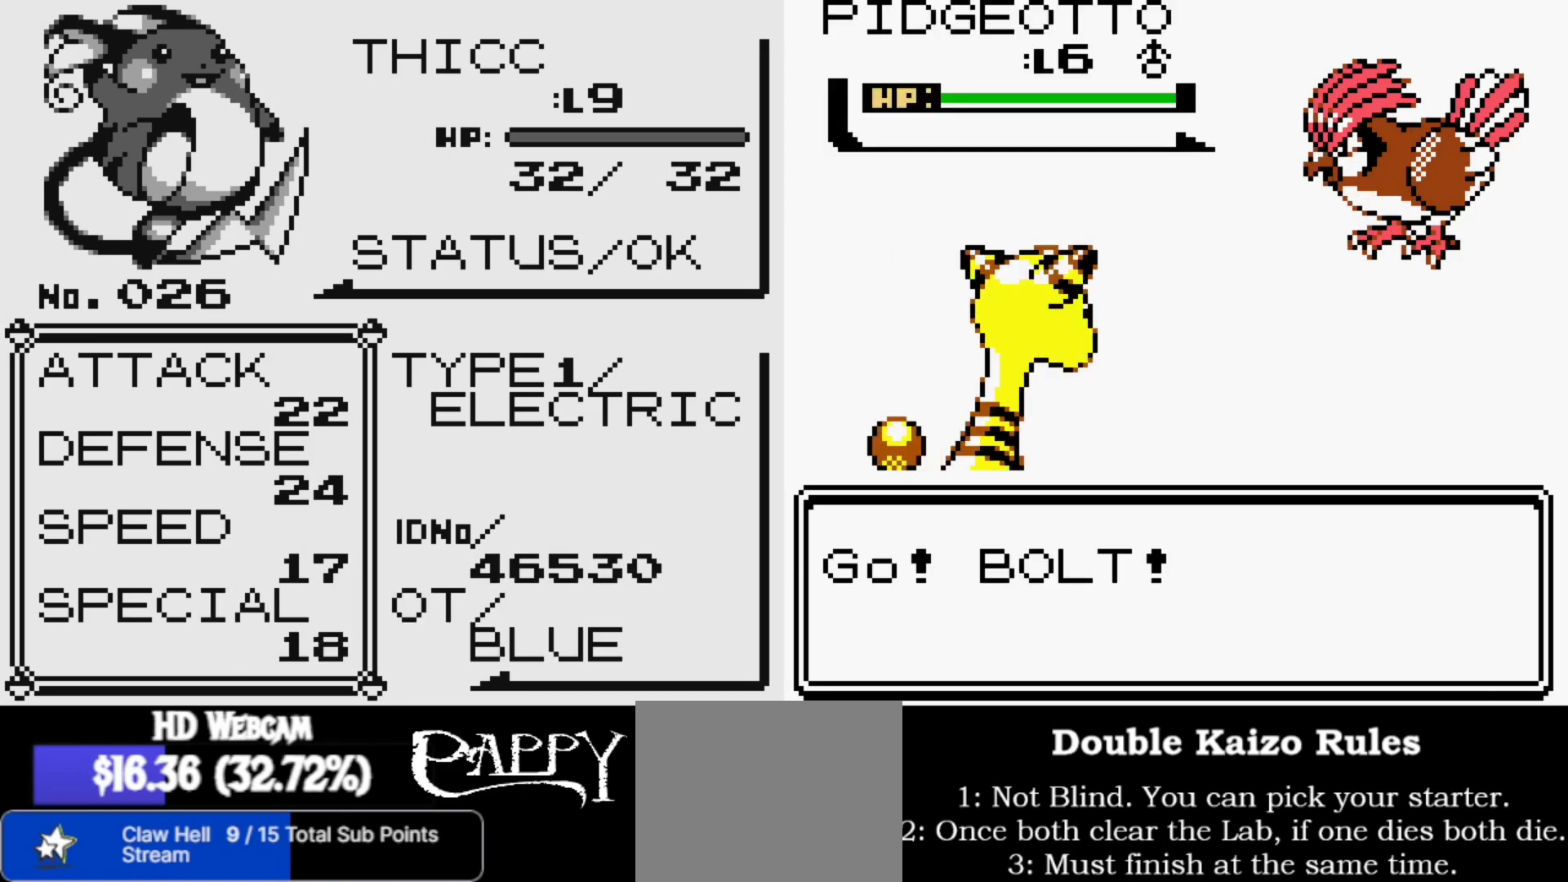
{"buttons": [], "left_stick": "center", "right_stick": "center", "events": []}
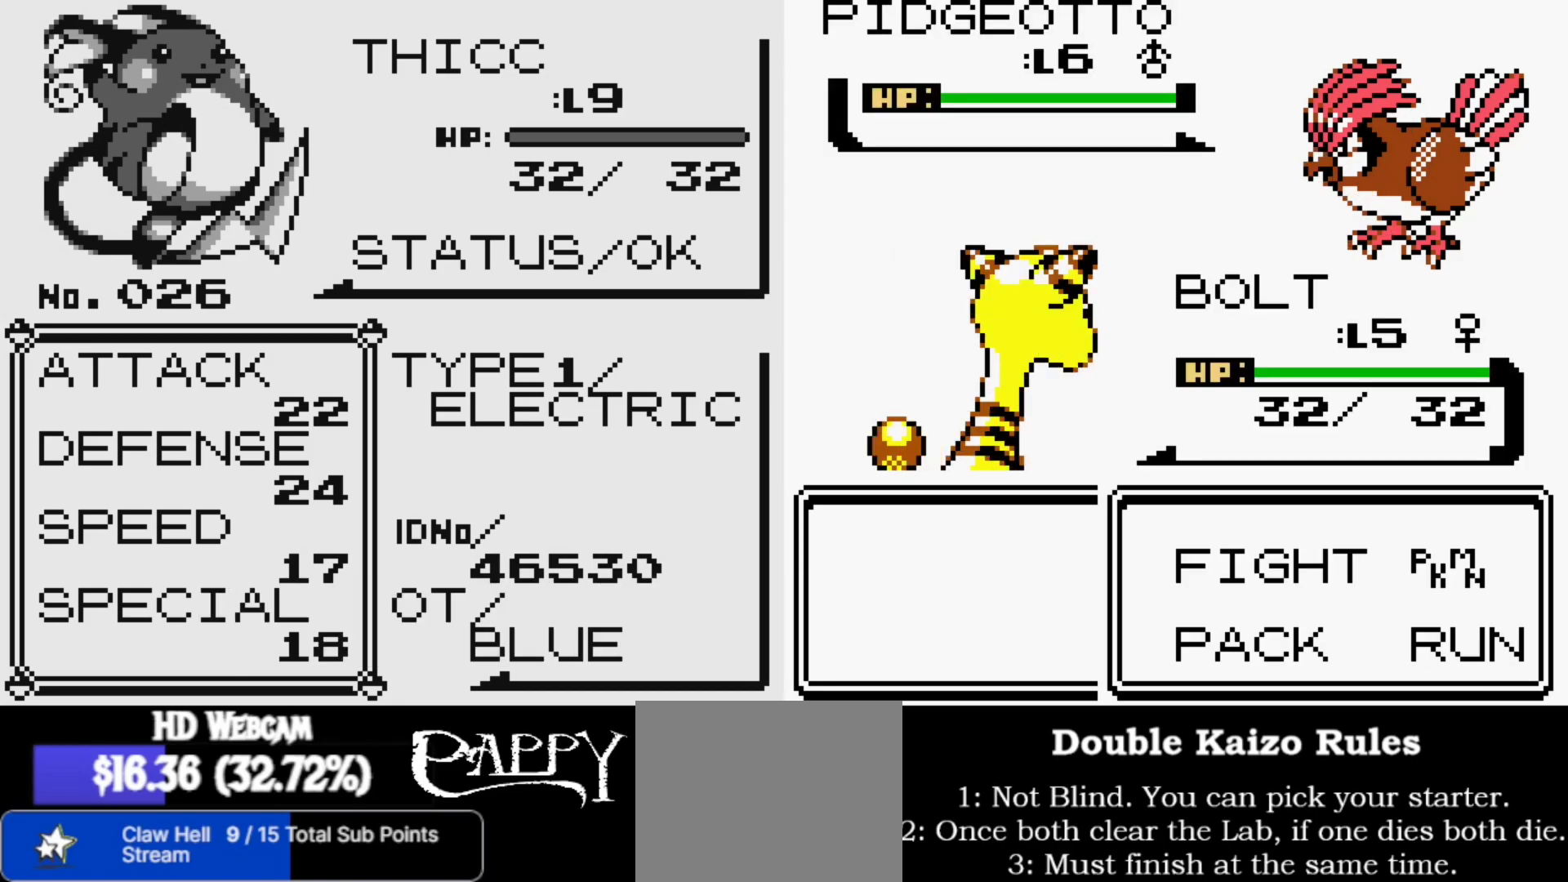
{"buttons": [], "left_stick": "center", "right_stick": "center", "events": [[117, "right_stick", "up-right"], [250, "right_stick", "down-right"], [317, "right_stick", "down"], [417, "right_stick", "center"]]}